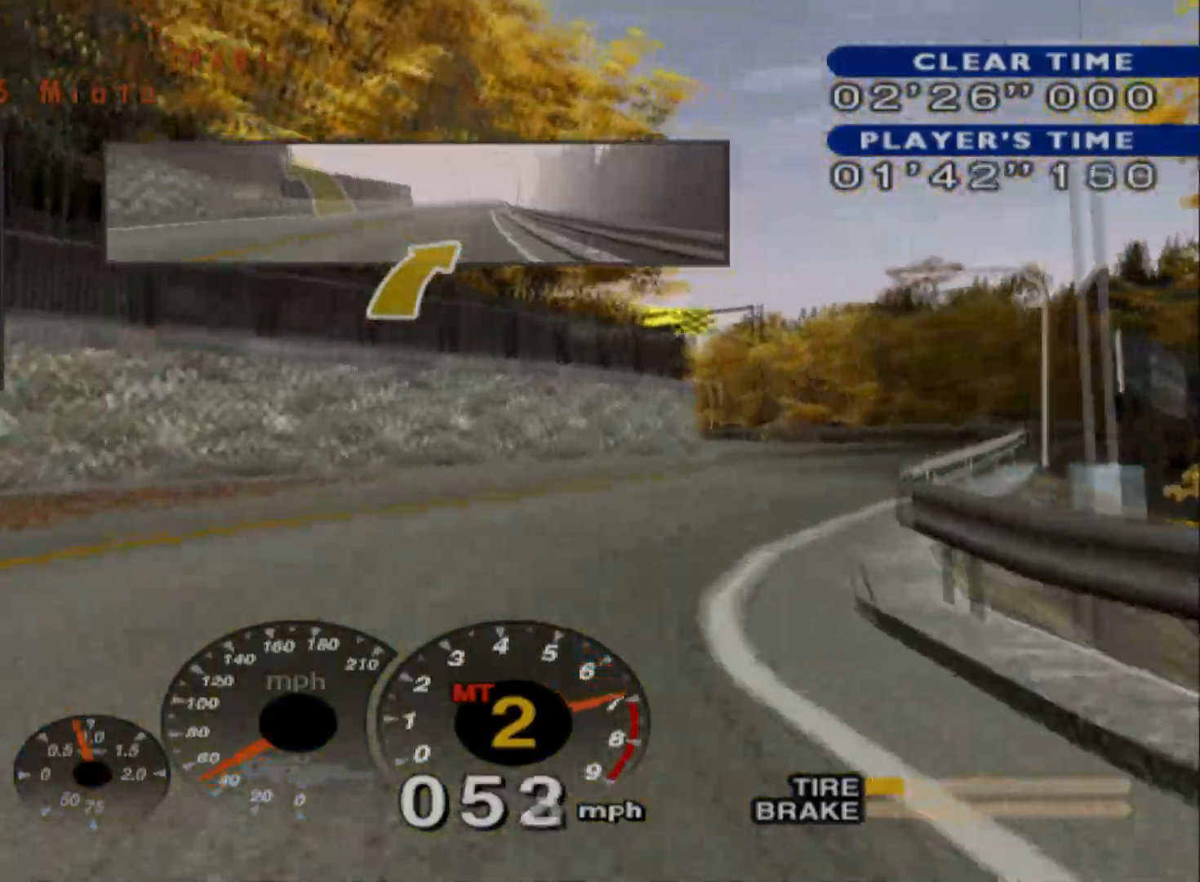
Gameplay with a controller (Xbox layout); each line is a JSON object with the inputs held at the frame after it. "events" lists button and stick changes between this image and that frame as [ms after this image, input, new state], when the widget could be followed in between. Not read: right_stick.
{"buttons": ["R2"], "left_stick": "center", "events": [[117, "A", "down"], [250, "A", "up"], [400, "left_stick", "center"]]}
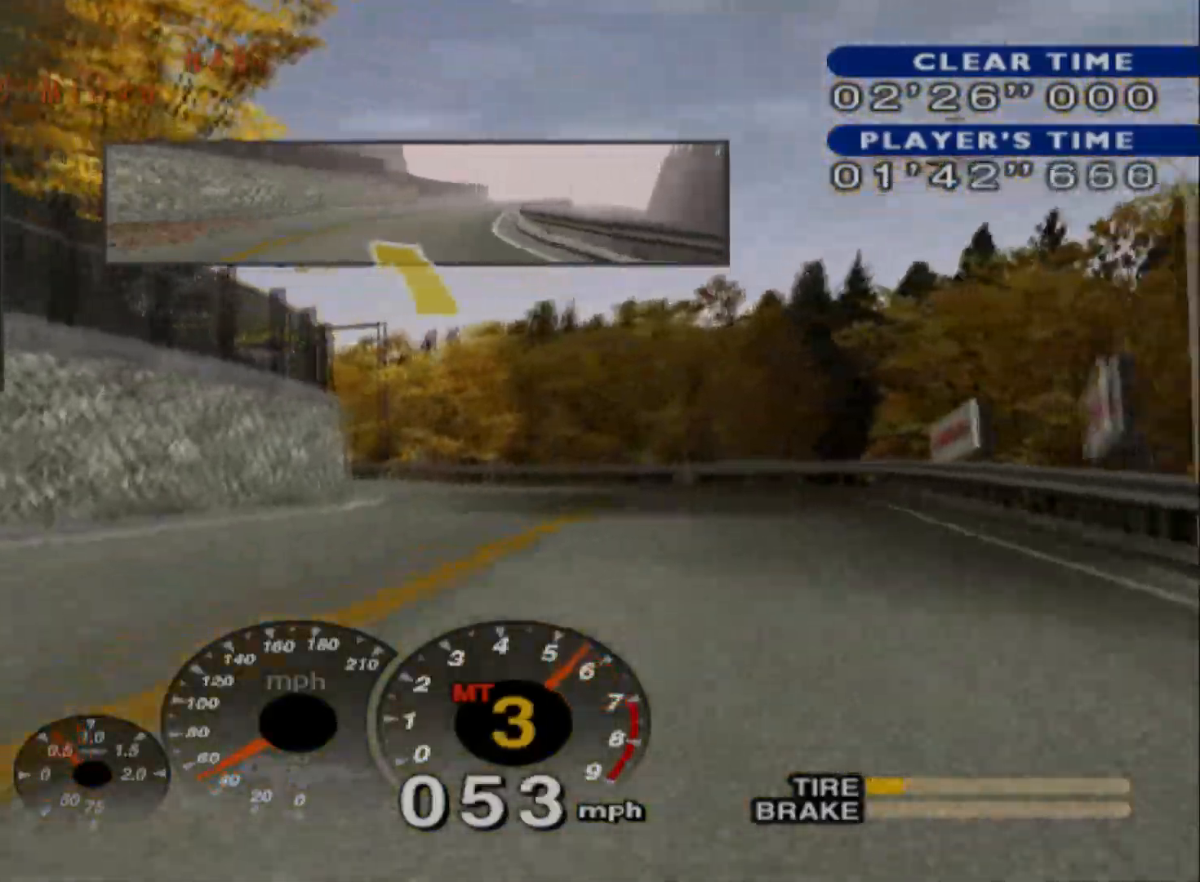
{"buttons": ["R2"], "left_stick": "right", "events": [[233, "left_stick", "right"]]}
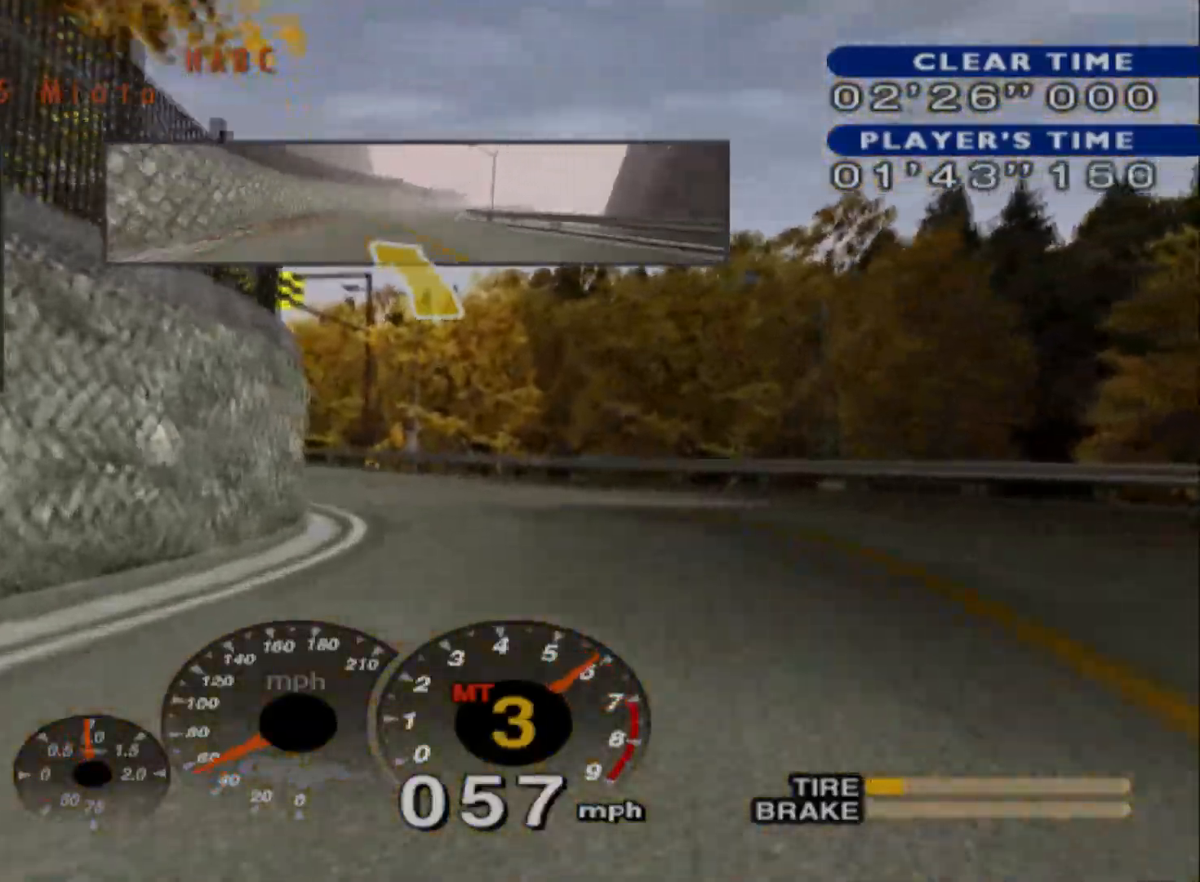
{"buttons": ["R2"], "left_stick": "left", "events": [[17, "left_stick", "center"], [100, "left_stick", "left"]]}
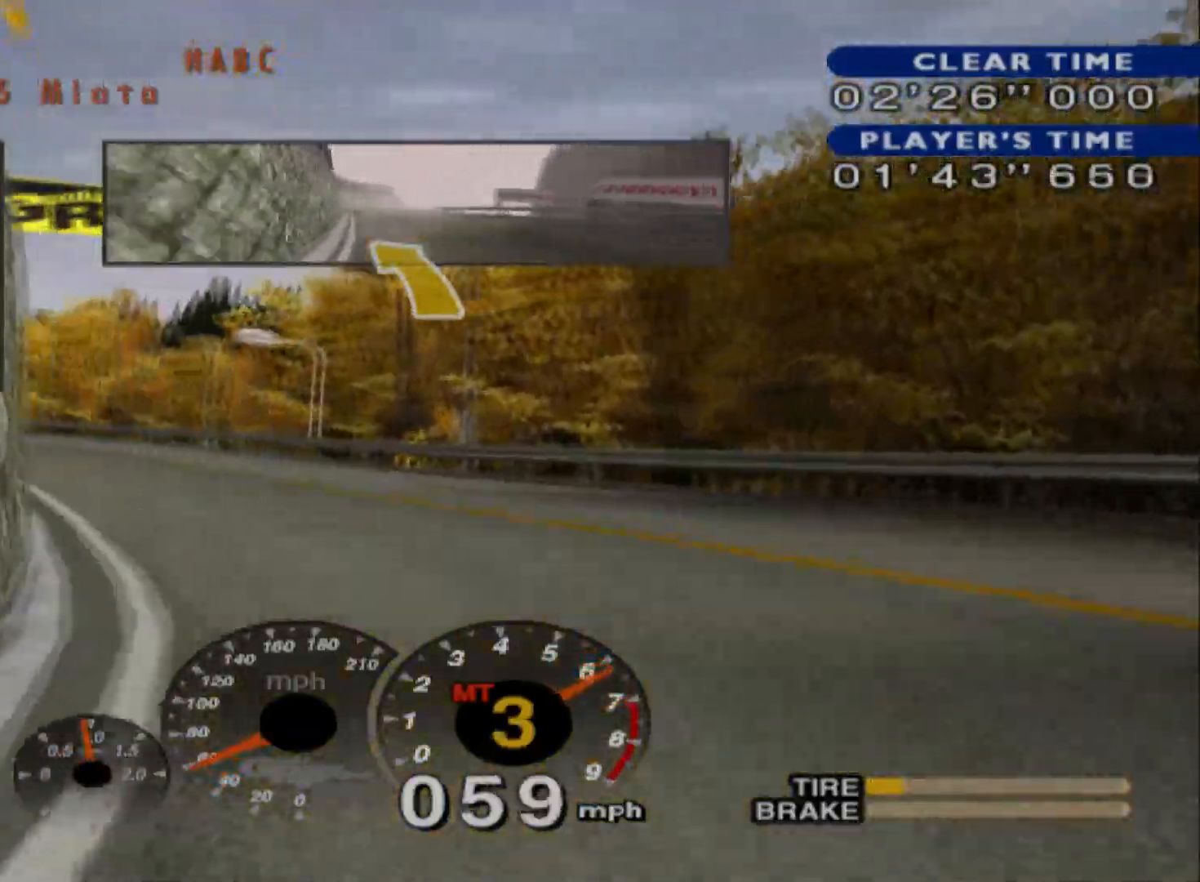
{"buttons": ["R2"], "left_stick": "left", "events": []}
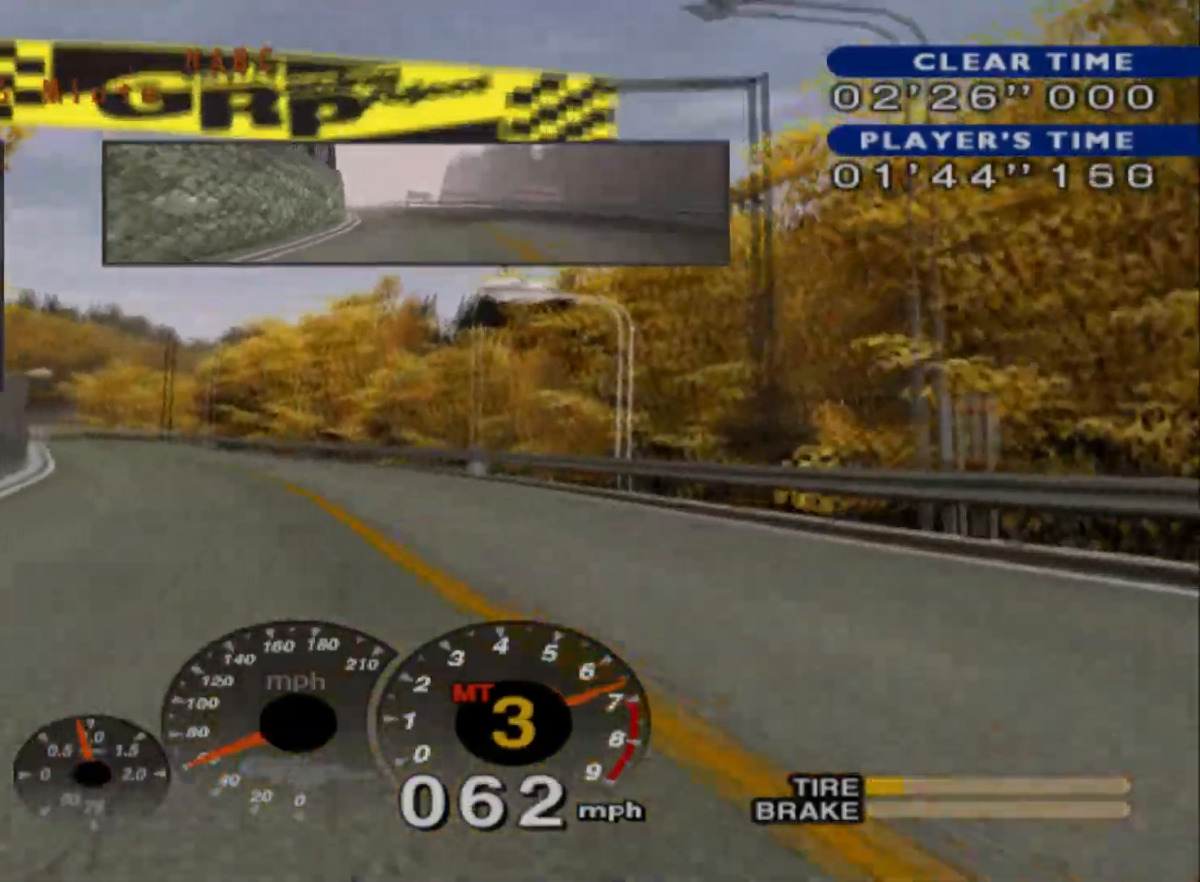
{"buttons": ["R2"], "left_stick": "left", "events": []}
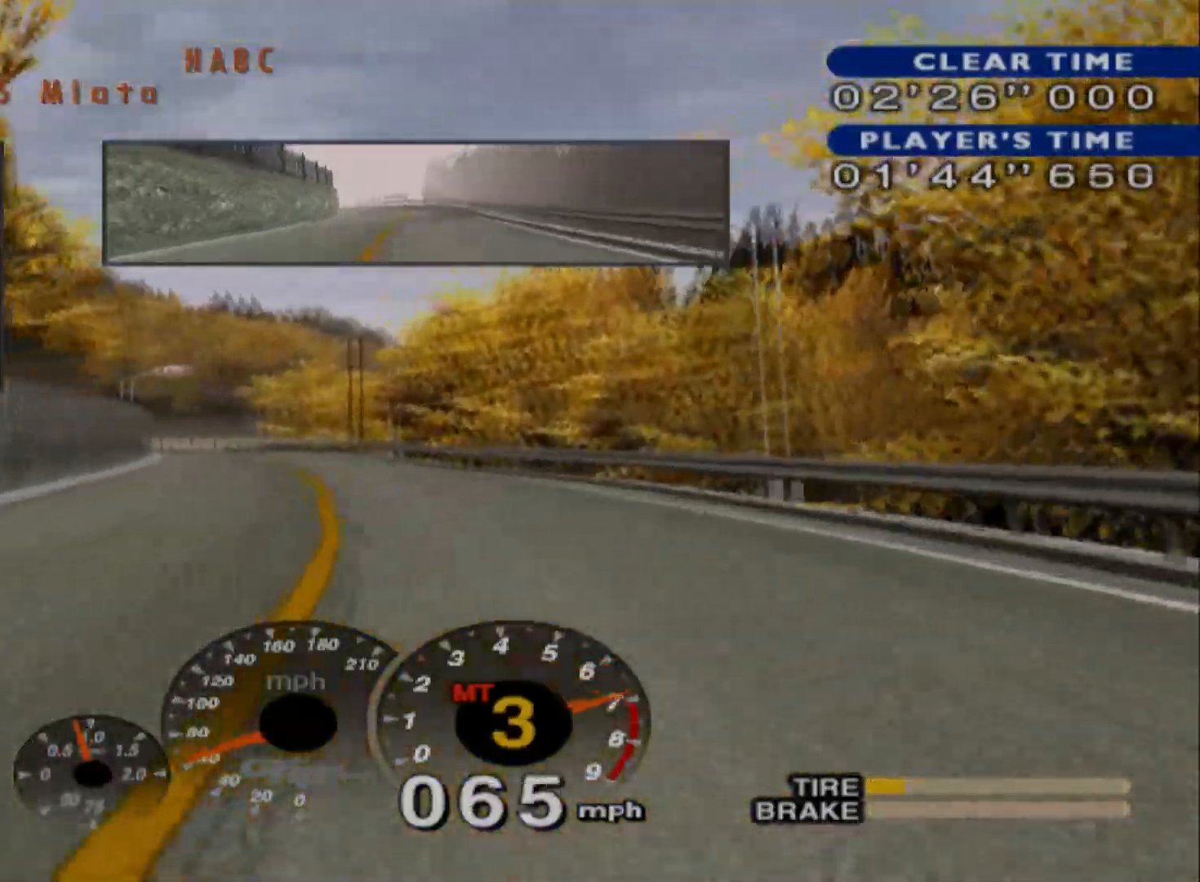
{"buttons": ["R2"], "left_stick": "center", "events": [[300, "left_stick", "center"]]}
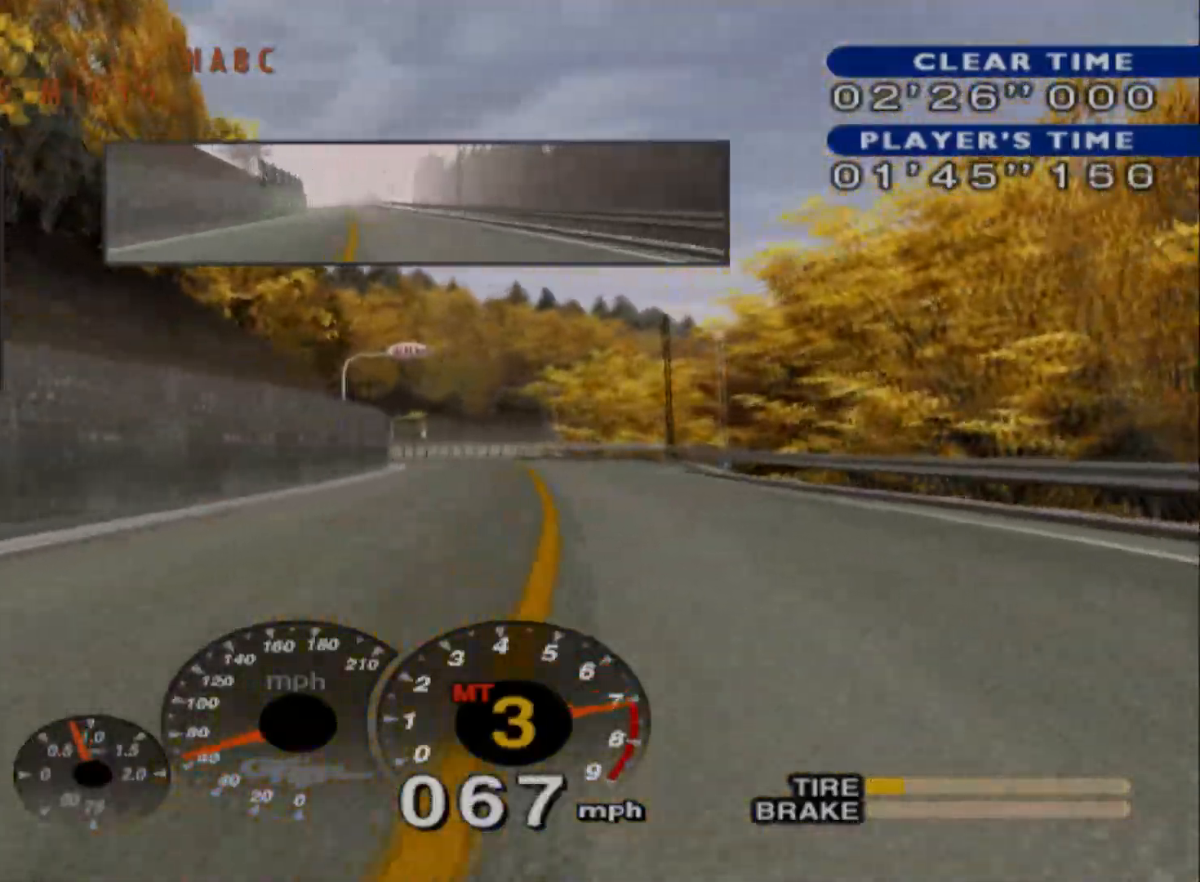
{"buttons": ["R2"], "left_stick": "left", "events": [[117, "A", "down"], [250, "A", "up"], [350, "left_stick", "left"]]}
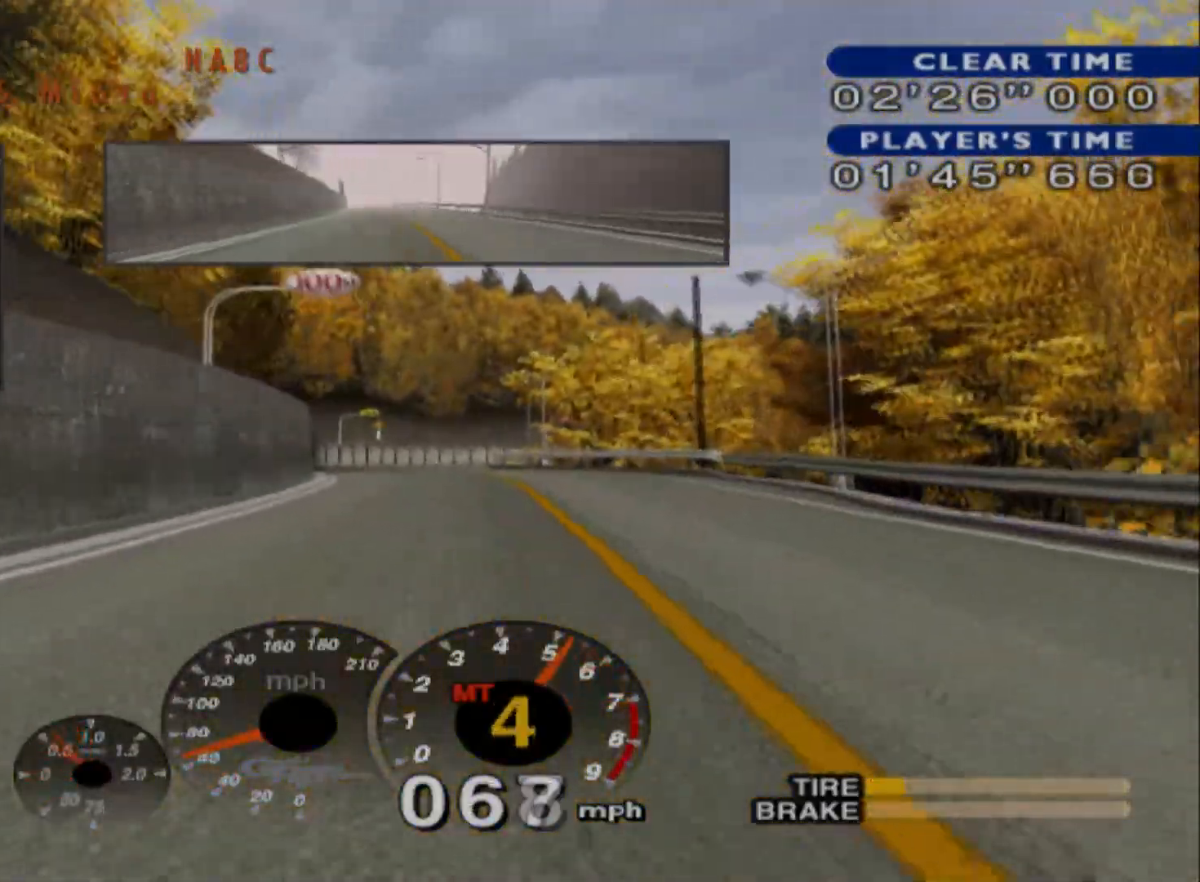
{"buttons": ["R2"], "left_stick": "center", "events": [[333, "left_stick", "center"]]}
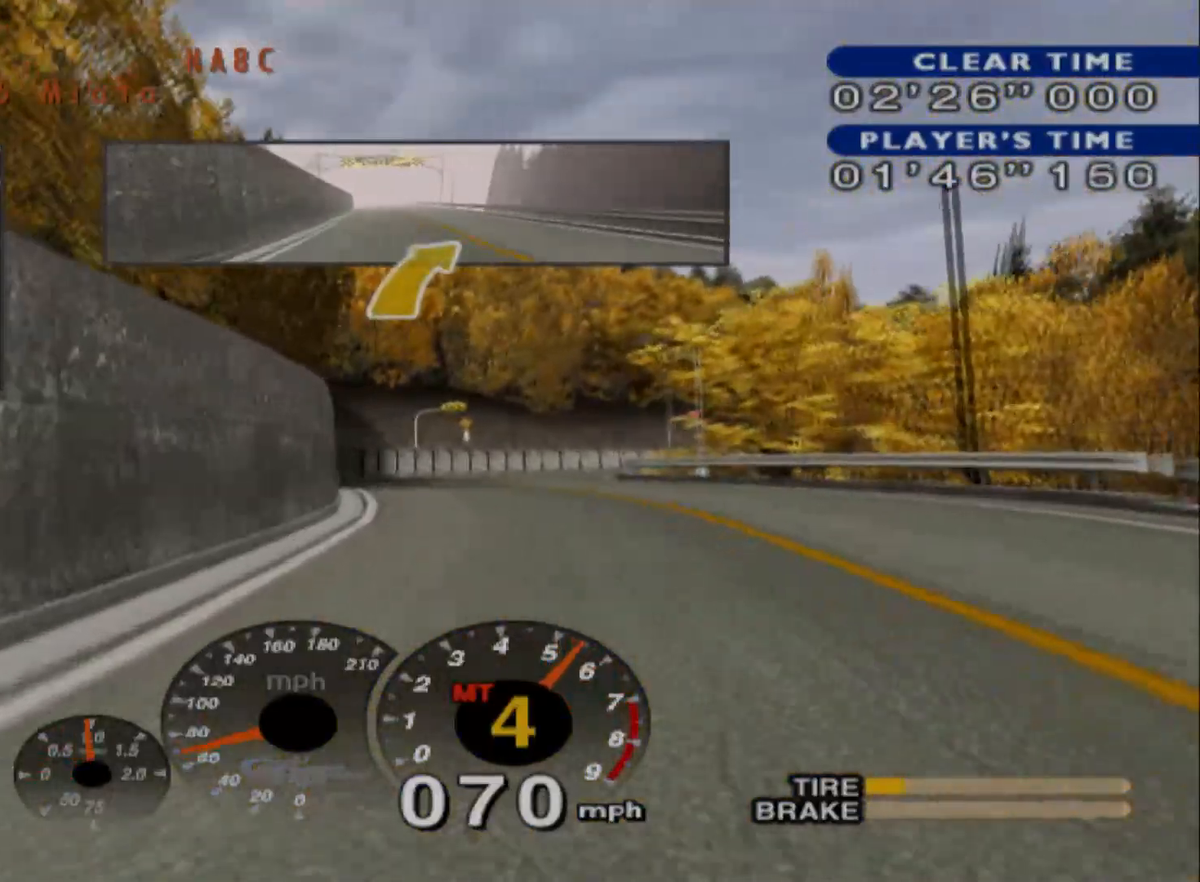
{"buttons": ["R2"], "left_stick": "right", "events": [[300, "left_stick", "right"]]}
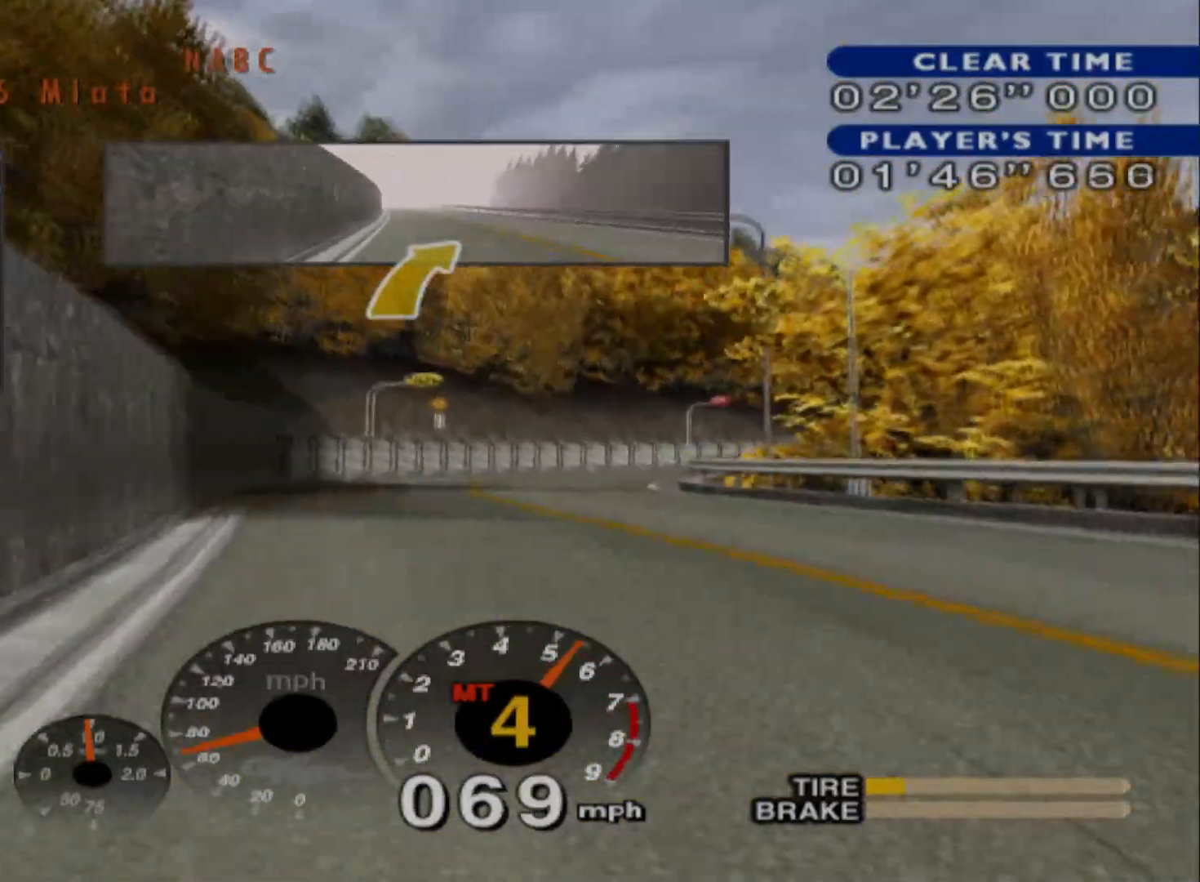
{"buttons": ["R2"], "left_stick": "center", "events": [[317, "left_stick", "center"]]}
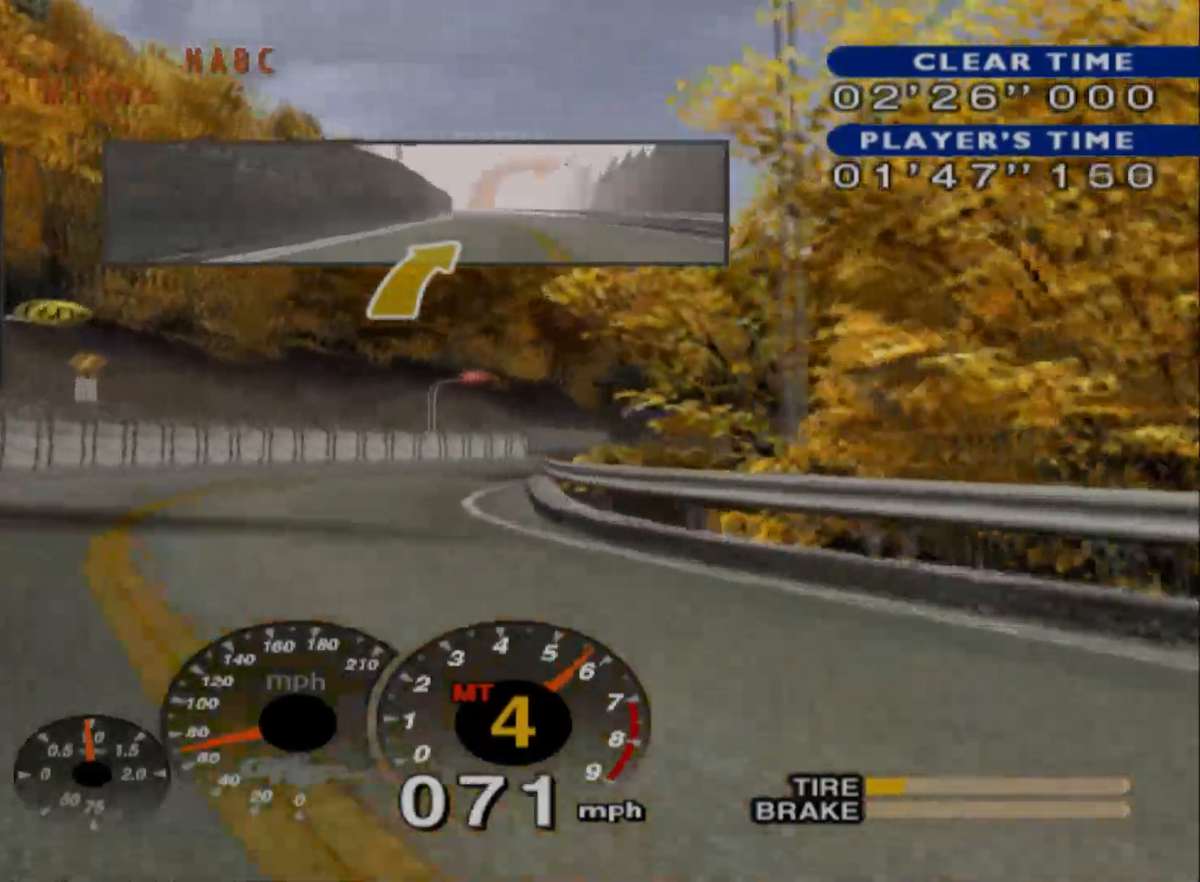
{"buttons": ["R2"], "left_stick": "right", "events": [[150, "left_stick", "right"]]}
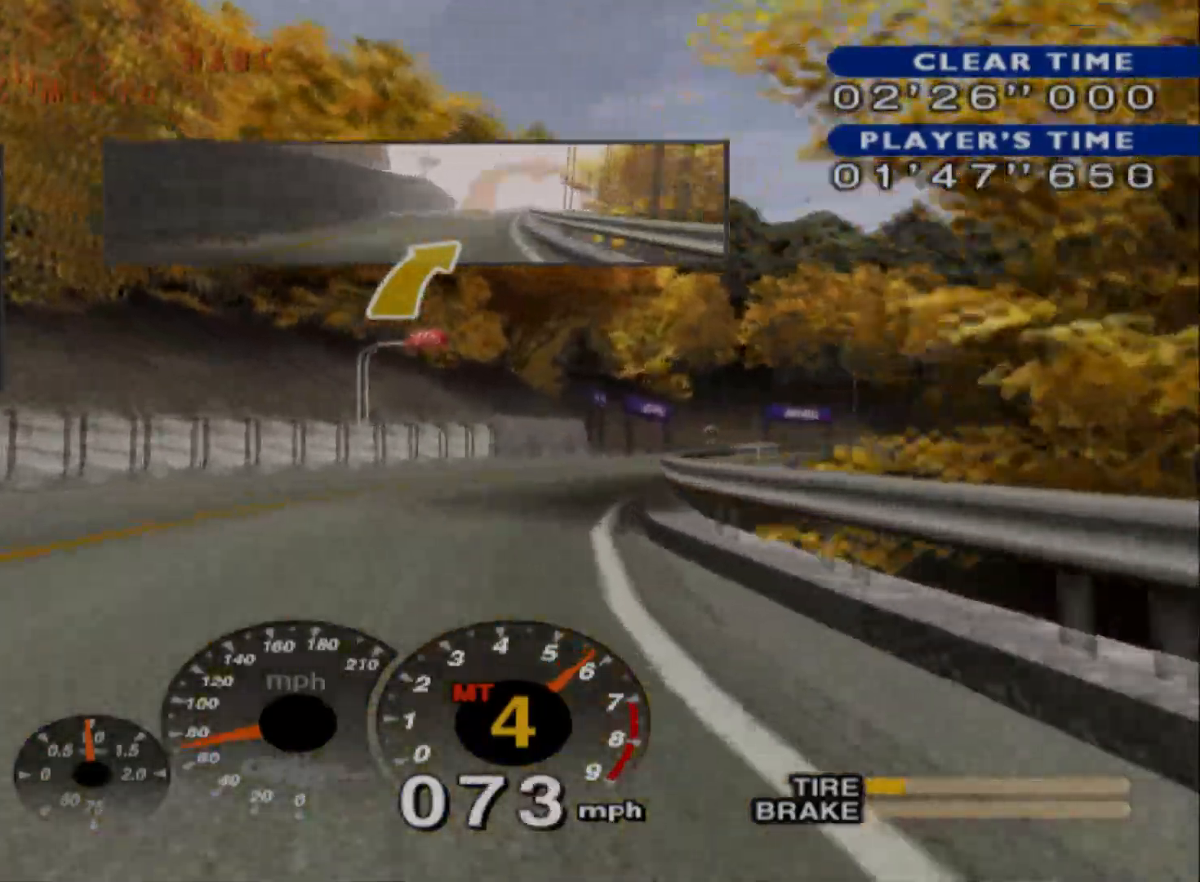
{"buttons": ["R2"], "left_stick": "center", "events": [[433, "left_stick", "center"]]}
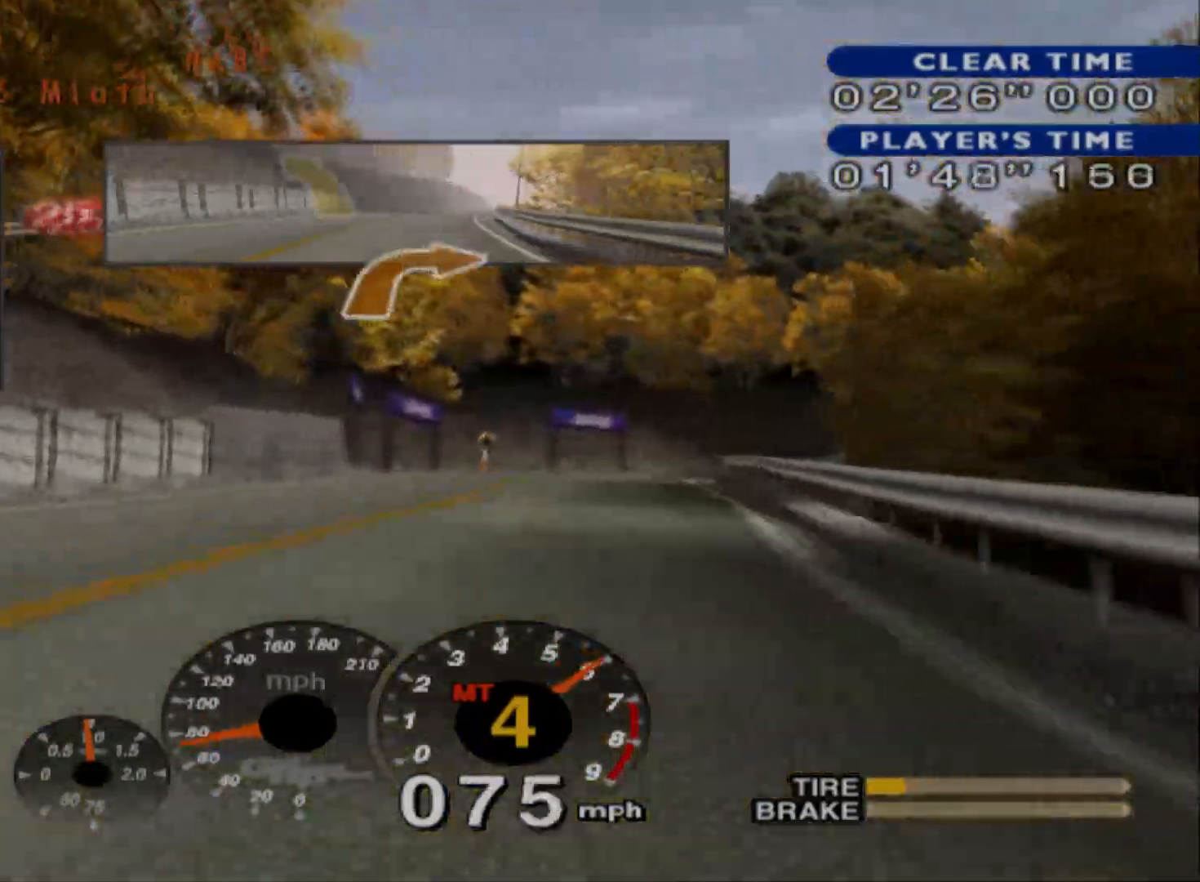
{"buttons": ["L2"], "left_stick": "right", "events": [[133, "R2", "up"], [183, "L2", "down"], [200, "left_stick", "right"]]}
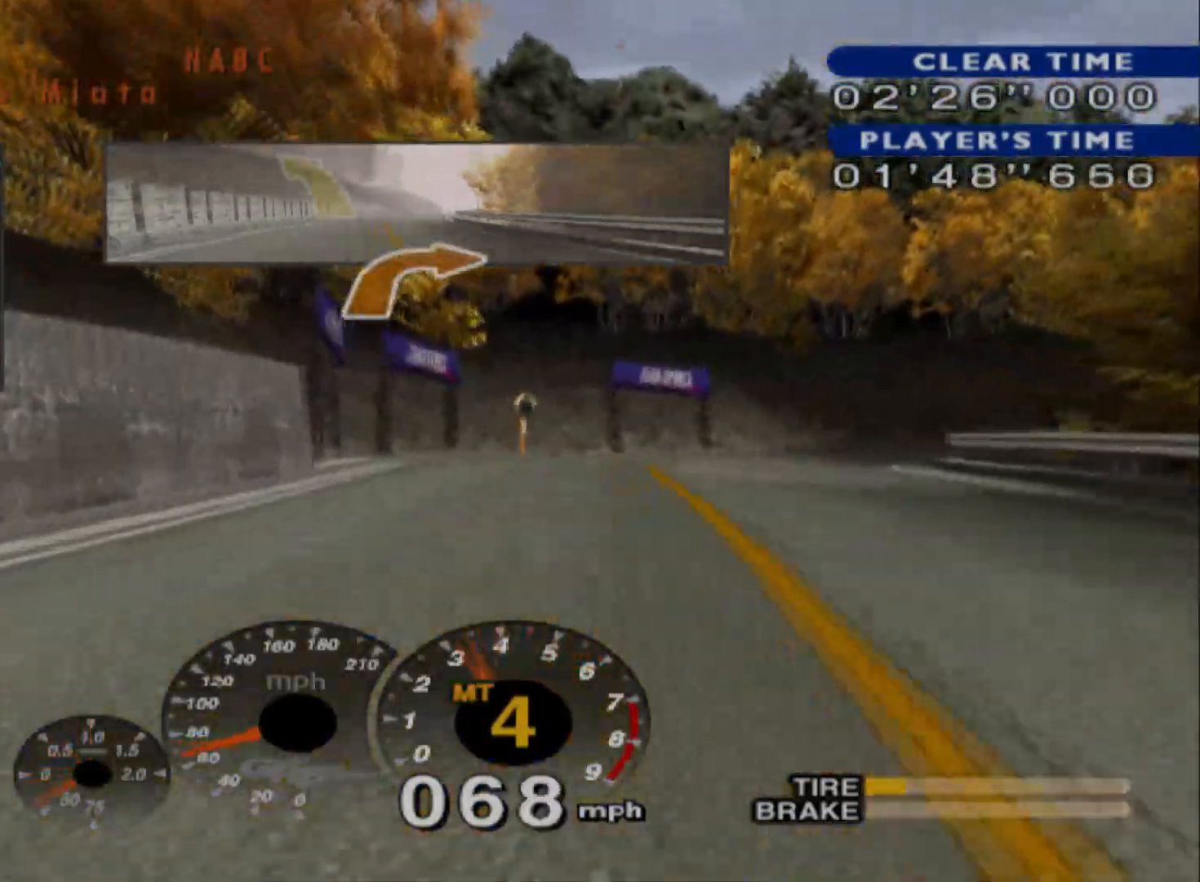
{"buttons": [], "left_stick": "right", "events": [[100, "X", "down"], [300, "X", "up"], [433, "L2", "up"]]}
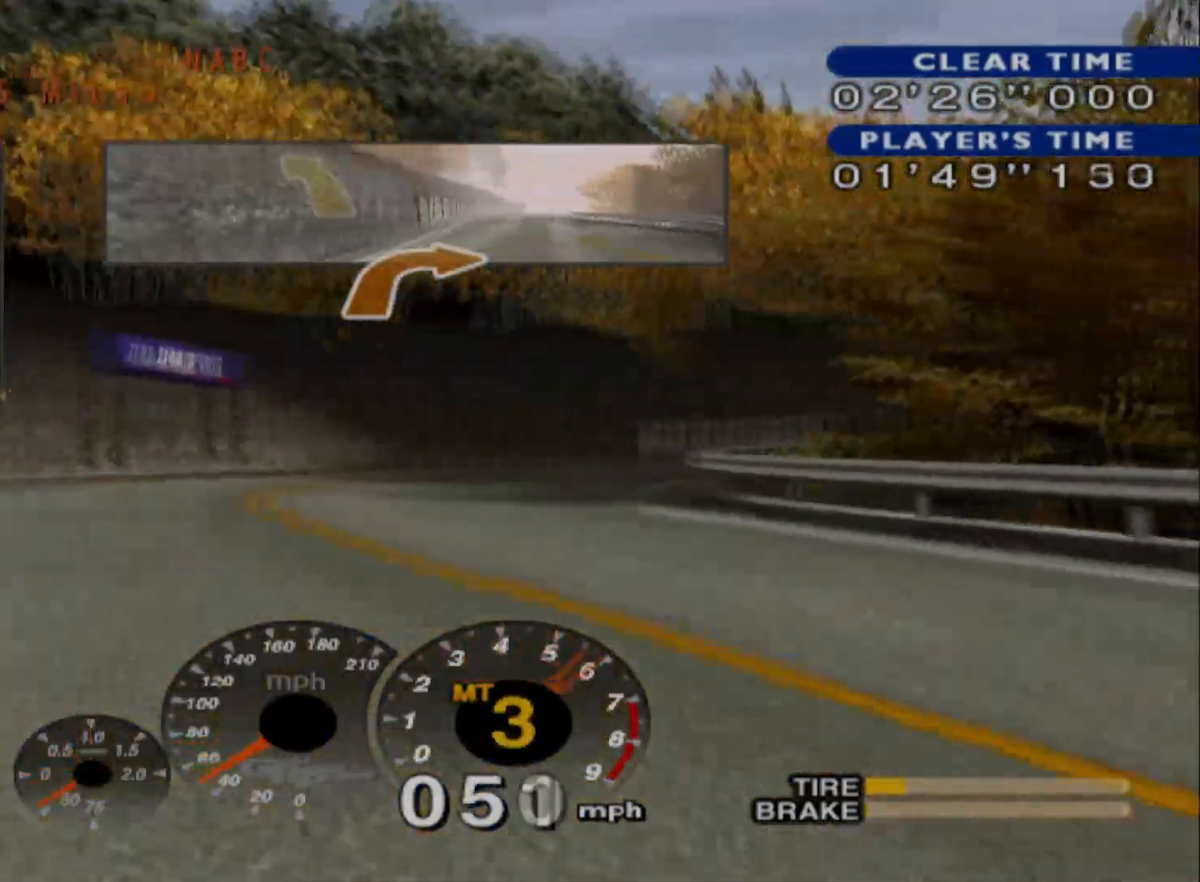
{"buttons": ["R2"], "left_stick": "left", "events": [[17, "R2", "down"], [150, "left_stick", "center"], [283, "left_stick", "left"]]}
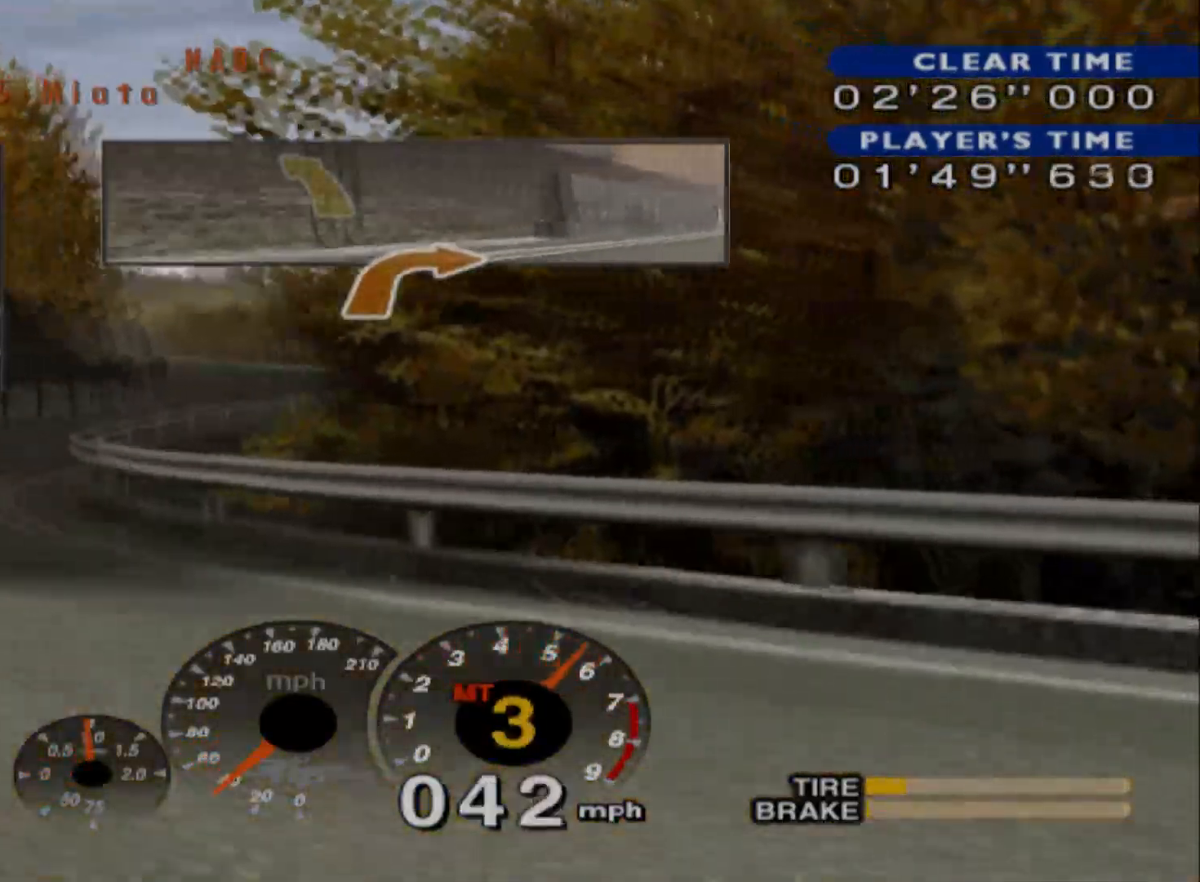
{"buttons": ["R2"], "left_stick": "left", "events": []}
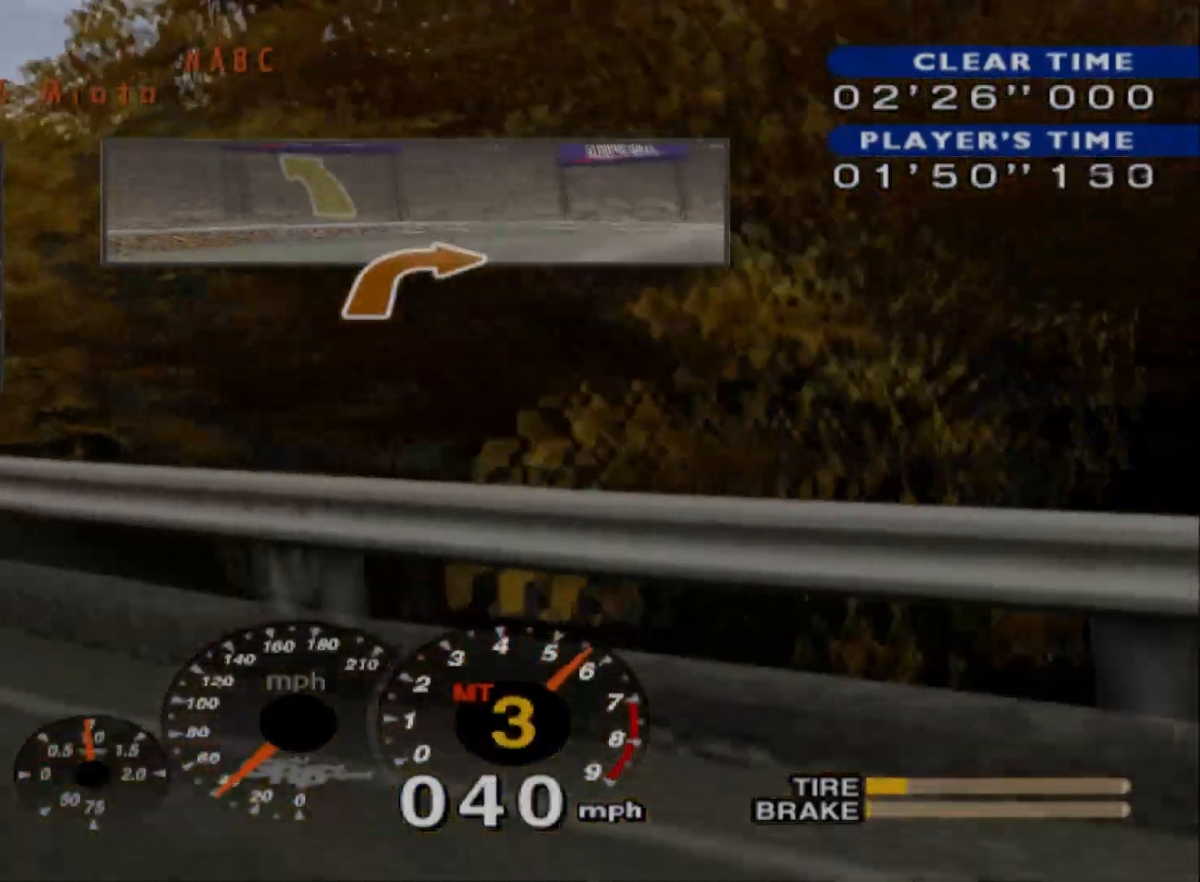
{"buttons": ["R2"], "left_stick": "center", "events": [[483, "left_stick", "center"]]}
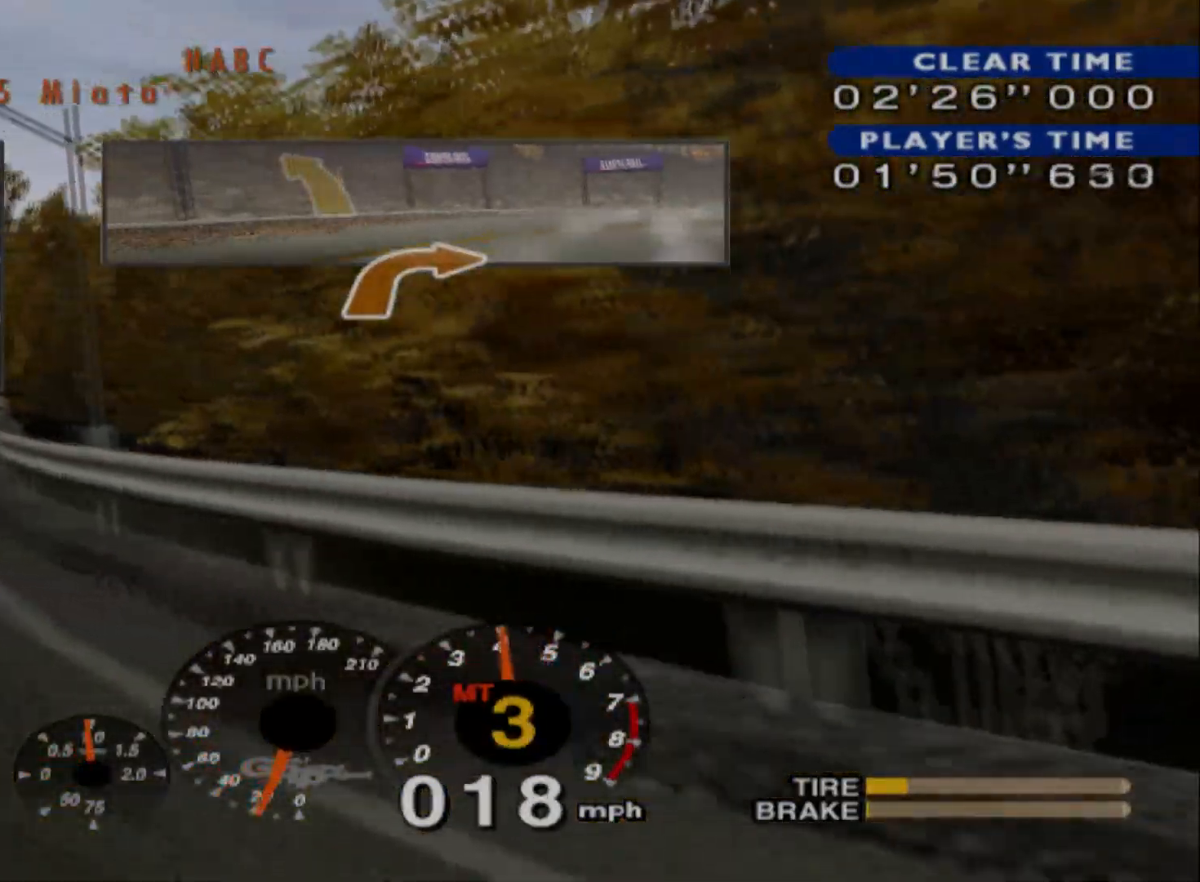
{"buttons": ["R2"], "left_stick": "left", "events": [[33, "X", "down"], [167, "left_stick", "left"], [200, "X", "up"]]}
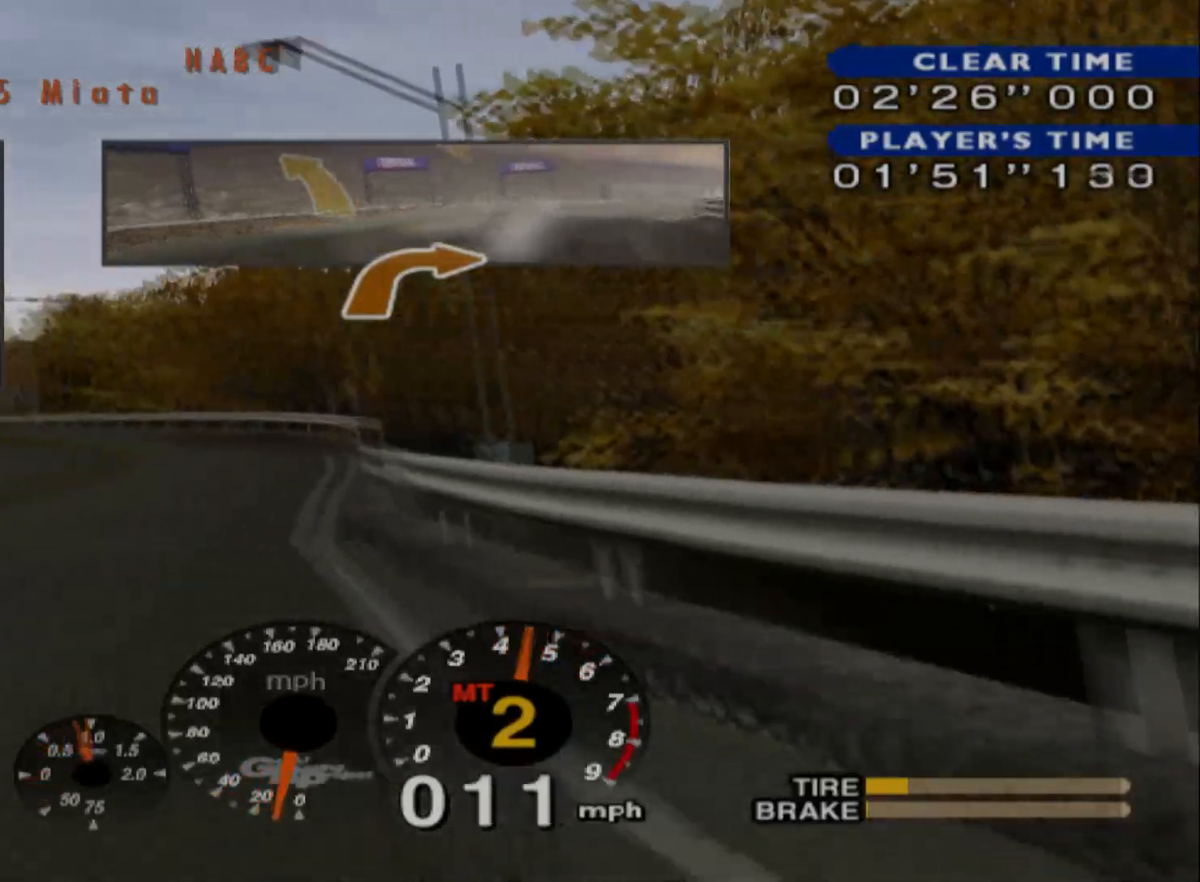
{"buttons": ["R2"], "left_stick": "right", "events": [[150, "left_stick", "center"], [300, "left_stick", "right"]]}
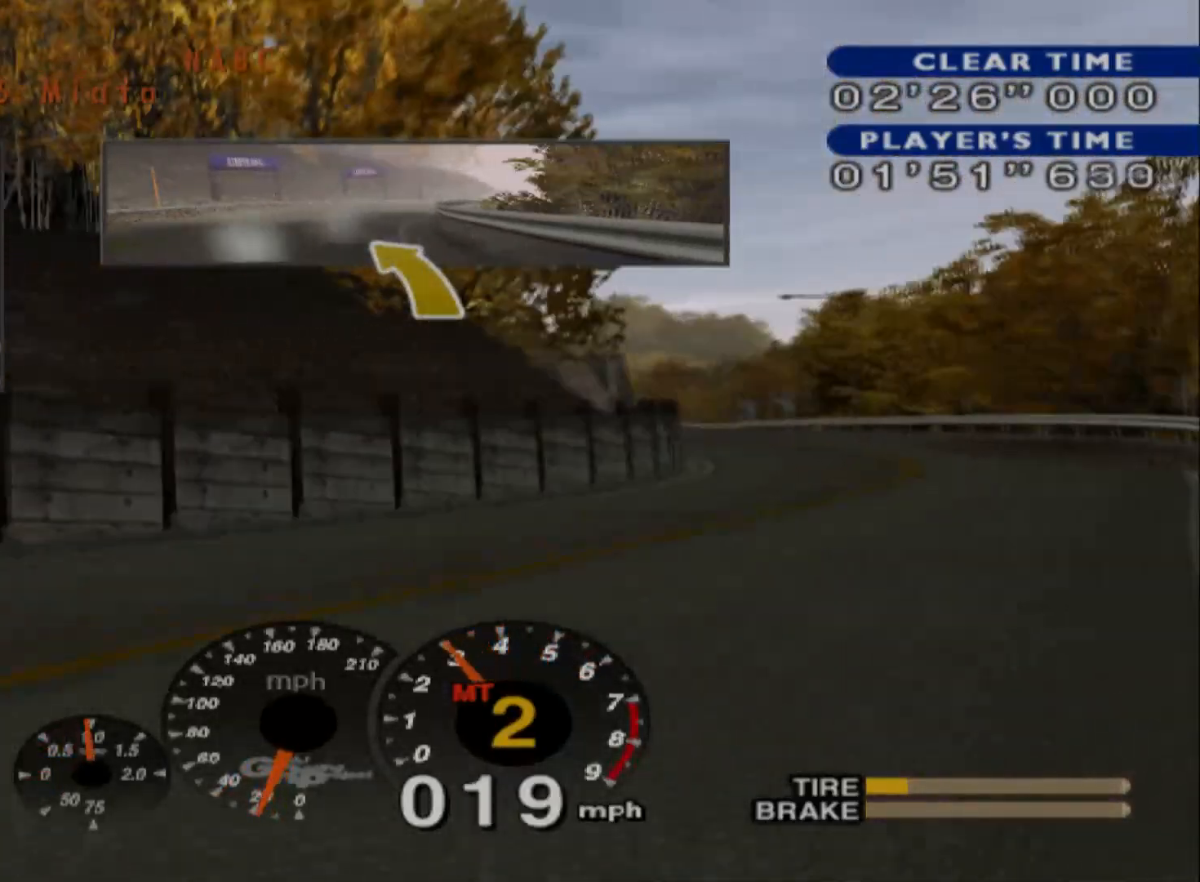
{"buttons": ["R2"], "left_stick": "center", "events": [[183, "left_stick", "center"], [217, "X", "down"], [333, "X", "up"]]}
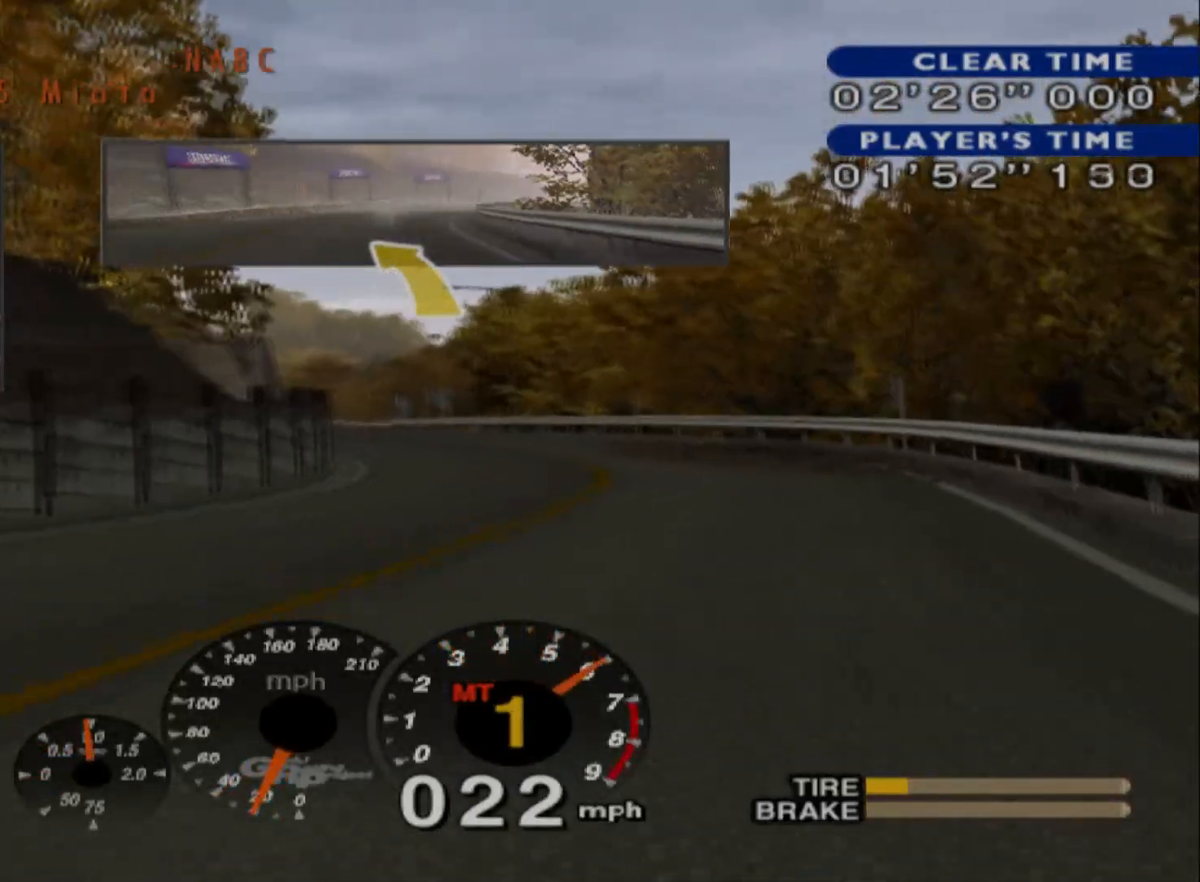
{"buttons": ["R2"], "left_stick": "center", "events": []}
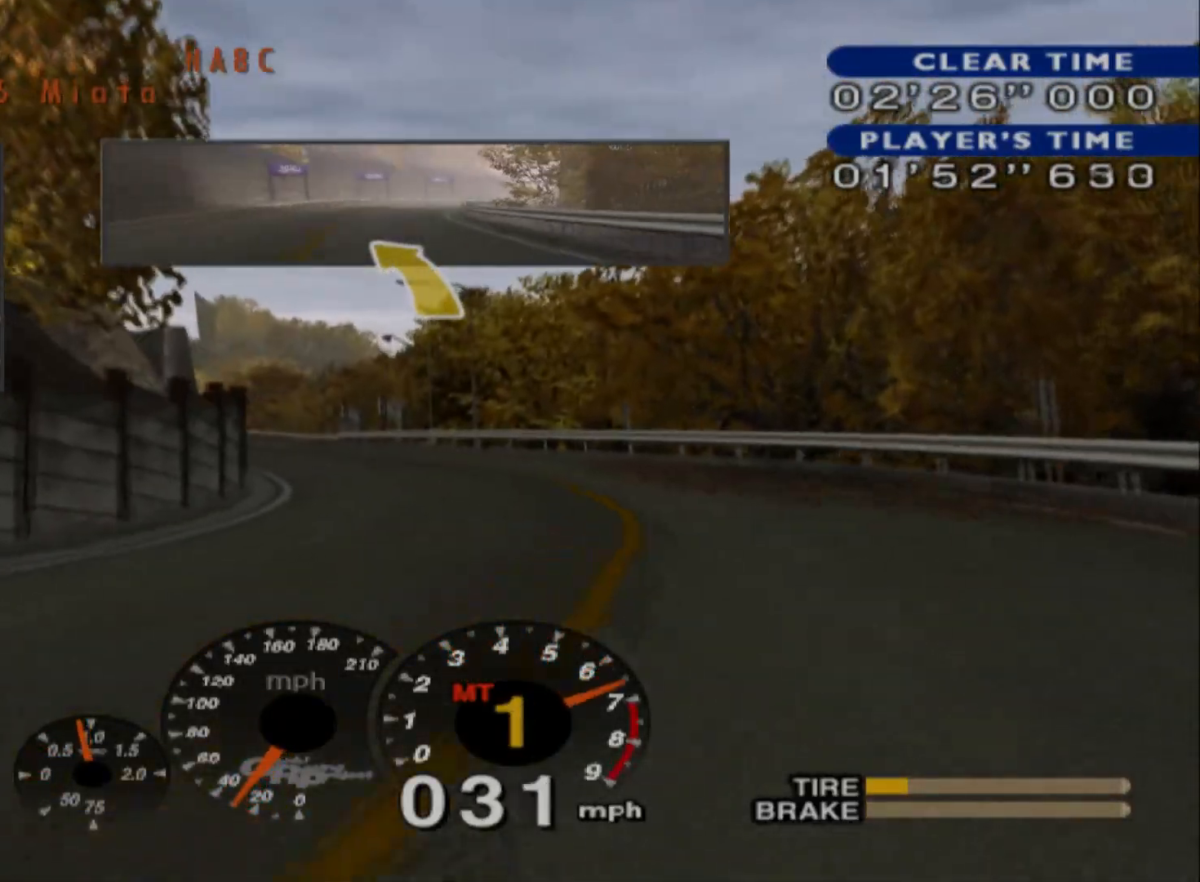
{"buttons": ["R2"], "left_stick": "center", "events": [[183, "A", "down"], [367, "A", "up"]]}
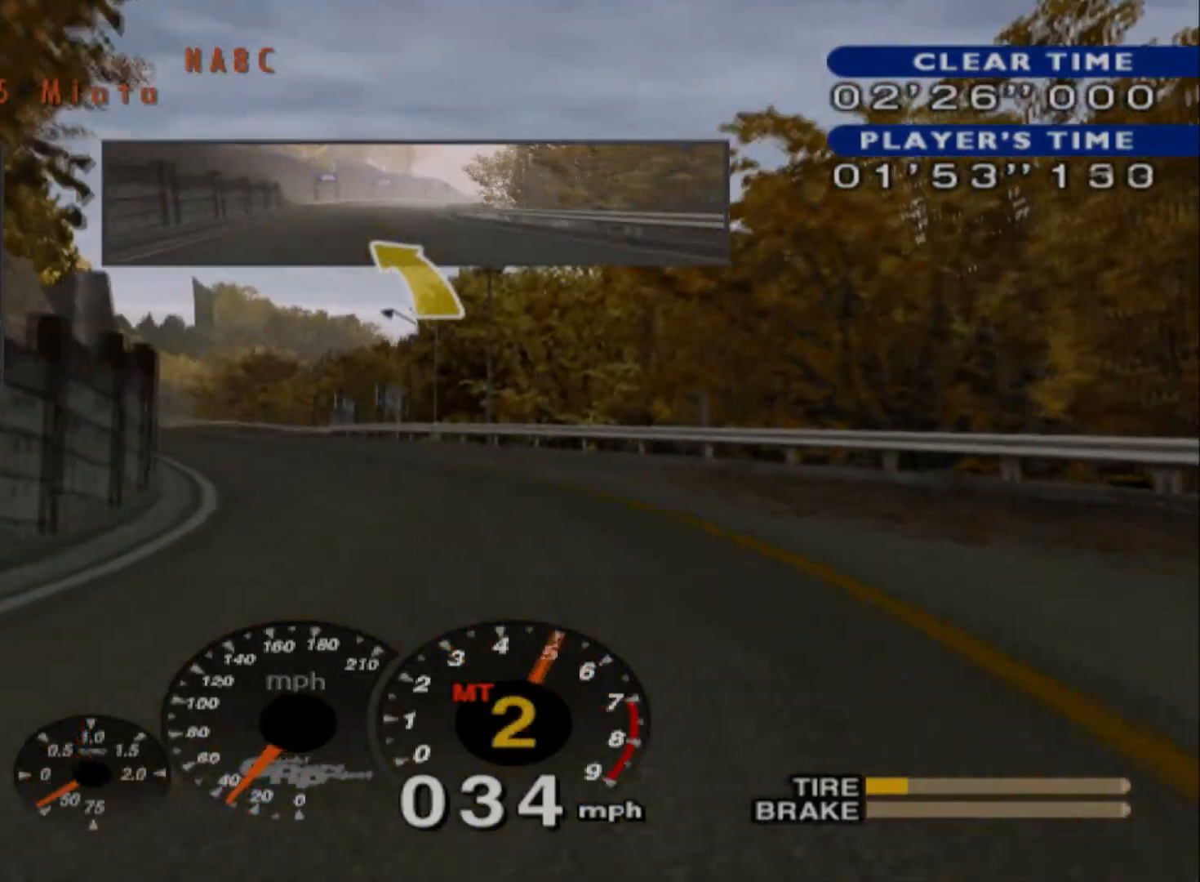
{"buttons": ["R2"], "left_stick": "left", "events": [[233, "left_stick", "left"]]}
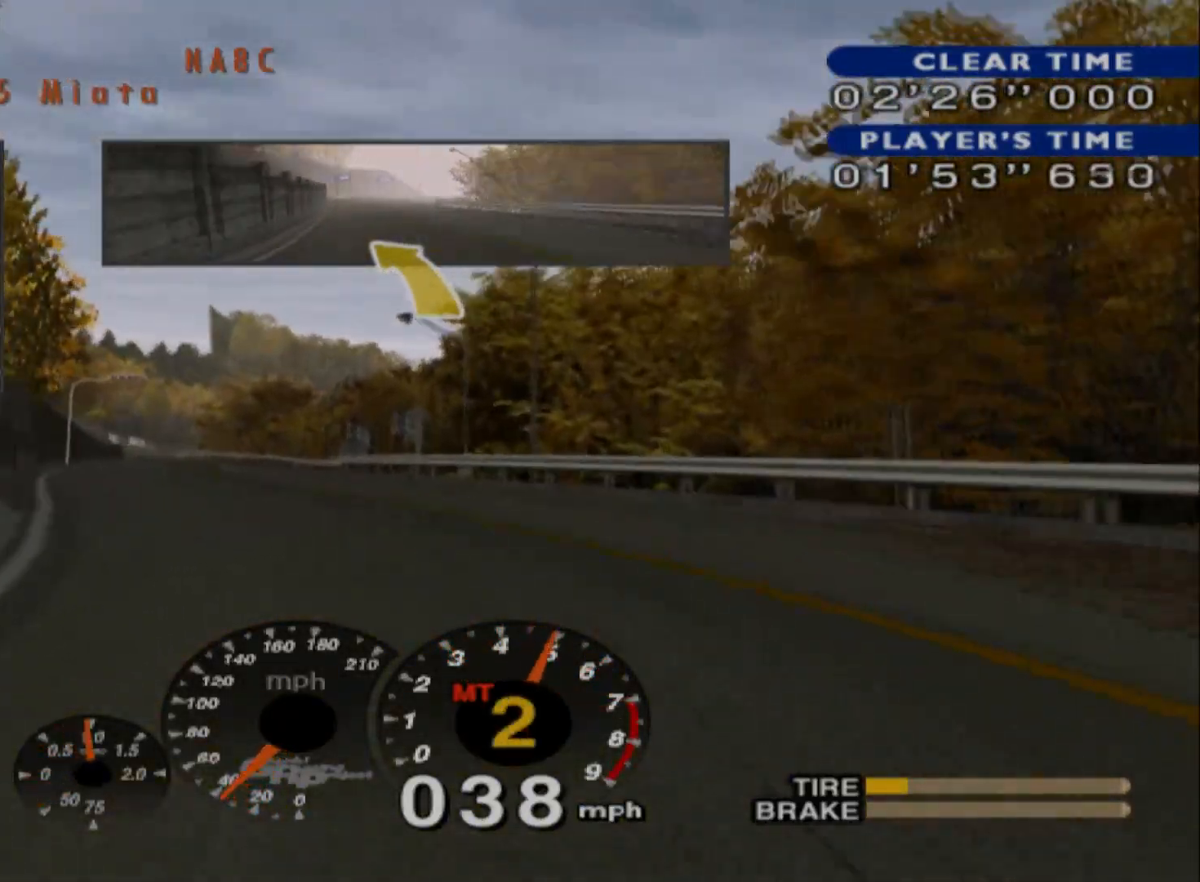
{"buttons": ["R2"], "left_stick": "center", "events": [[433, "left_stick", "center"]]}
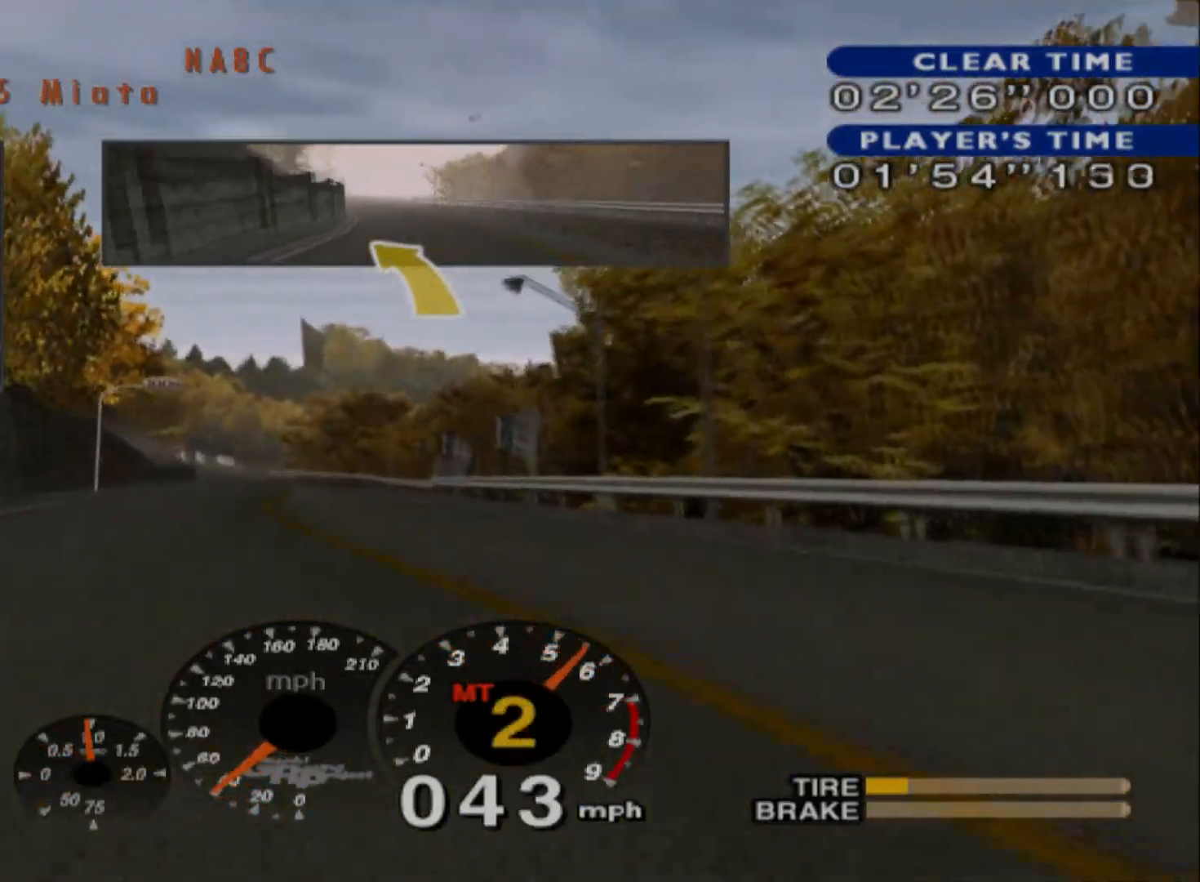
{"buttons": ["R2"], "left_stick": "left", "events": [[133, "left_stick", "left"]]}
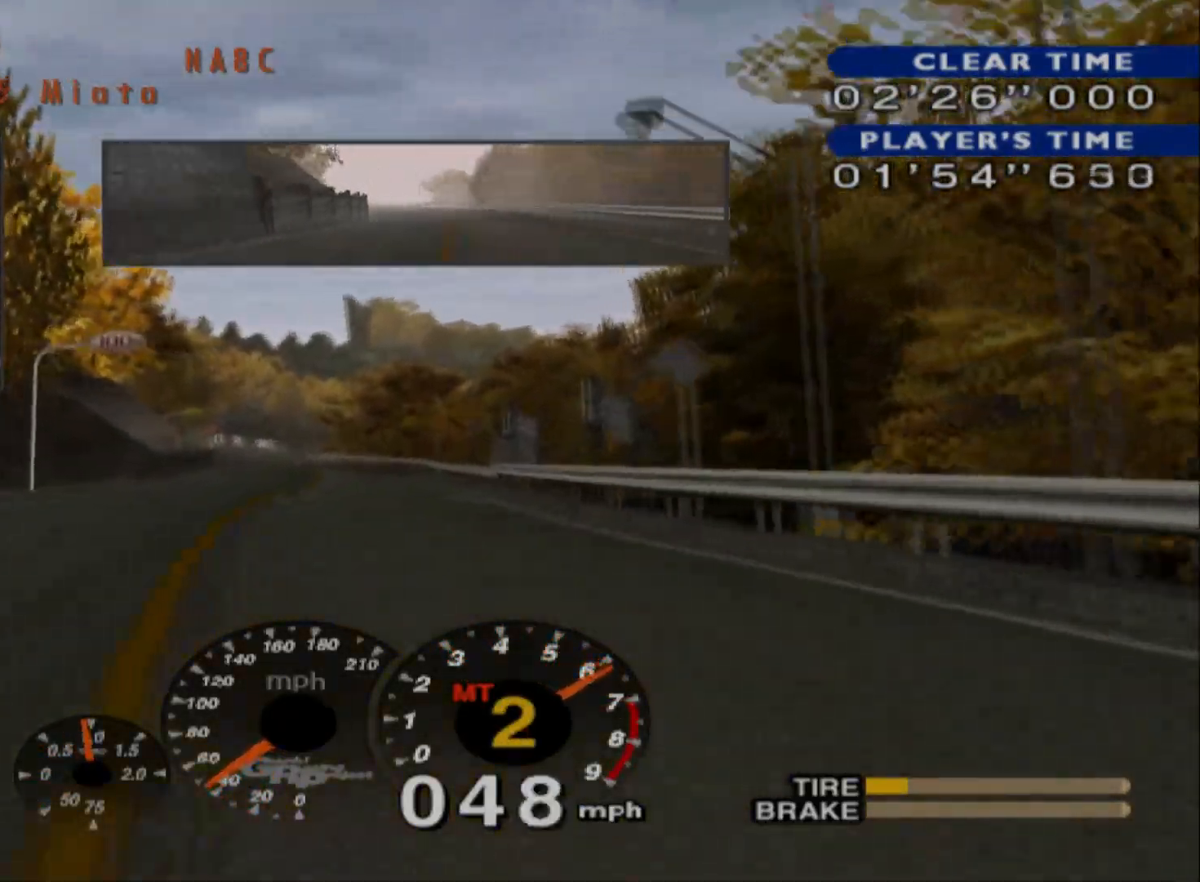
{"buttons": ["R2"], "left_stick": "center", "events": [[200, "left_stick", "center"]]}